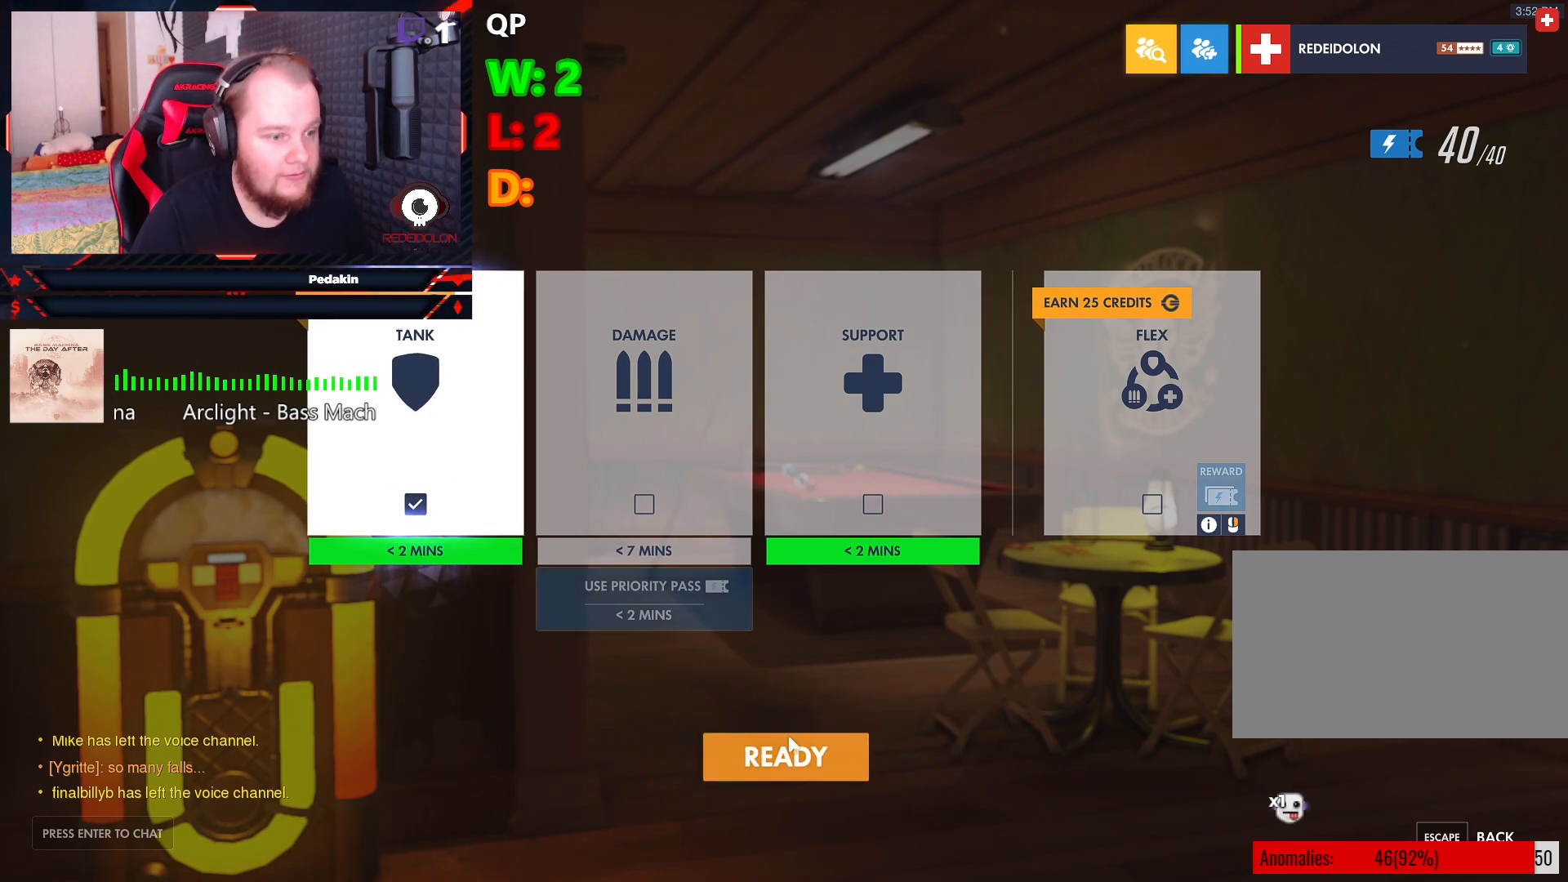
Gameplay with keyboard and mouse; each line is a JSON object with the keys and mouse buttons held at the frame after it. "events" lists presses ("down") and releases ("up") of "1", "2", "3", "4", "5", "a", "alt", "c", "caps_lock", "ctrl", "d", "e", "f", "g", "q", "r", "s", "shift", "space", "t", "v", "w", "x", "z", "mouse_left", "mouse_wheel" and "mouse_right" between this image and that frame as [ms after this image, input, new state], when the widget could be followed in between. "mouse_left", "mouse_wheel", "mouse_right" = the "left", "wheel", "right" buttons of the "mouse" list. No other keys are recorded. "wheel" means that the mouse wheel is clicked or scrolled. Not read: mouse_move tab.
{"keys": [], "mouse": [], "events": [[166, "mouse_left", "down"], [229, "mouse_left", "up"]]}
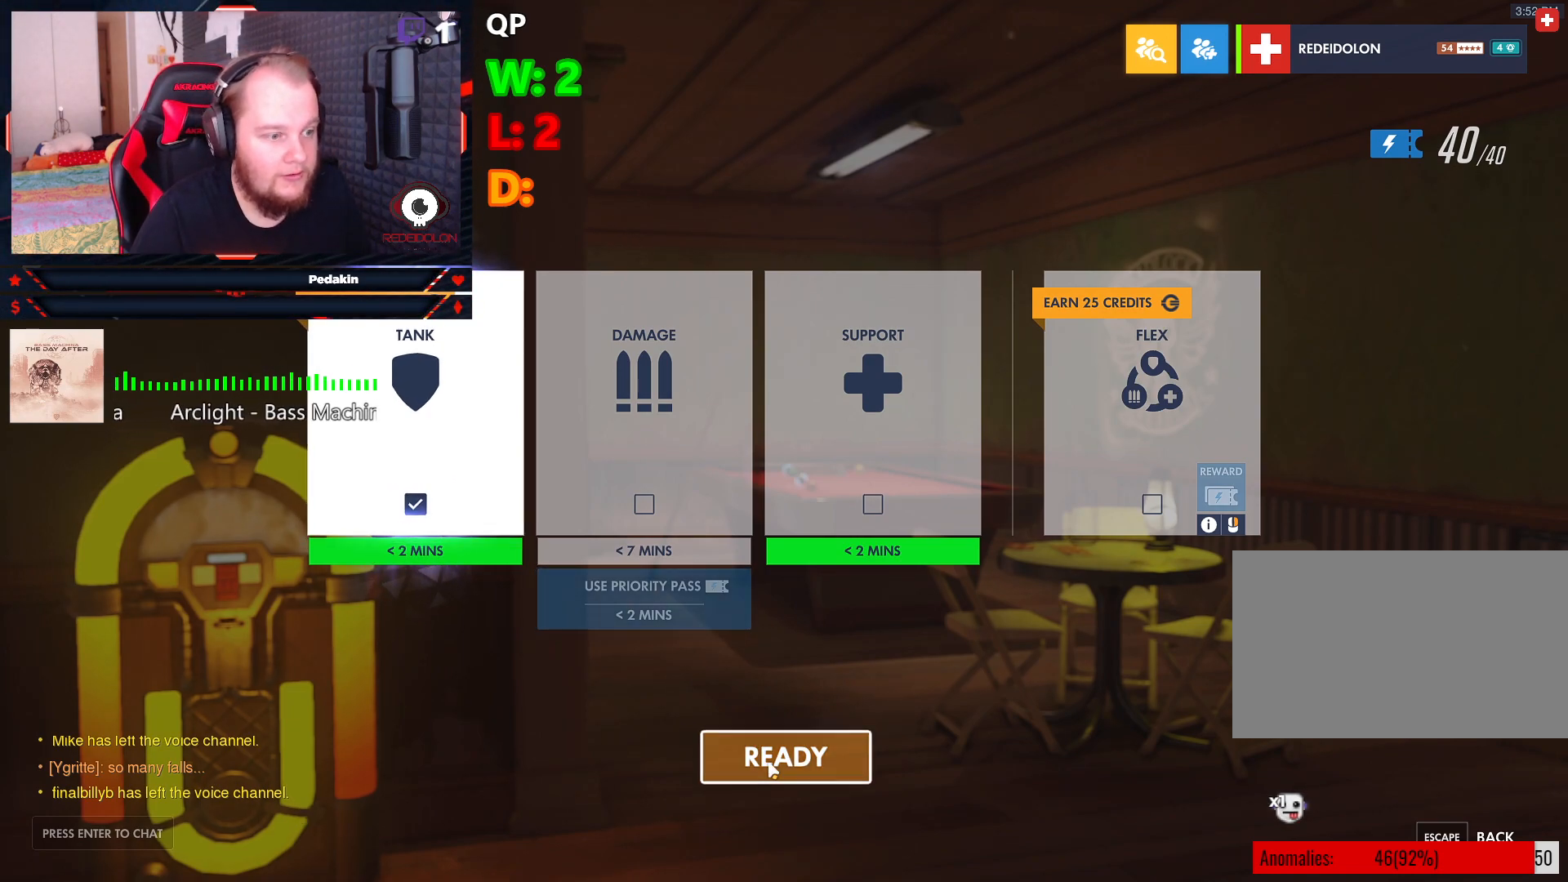
{"keys": [], "mouse": [], "events": []}
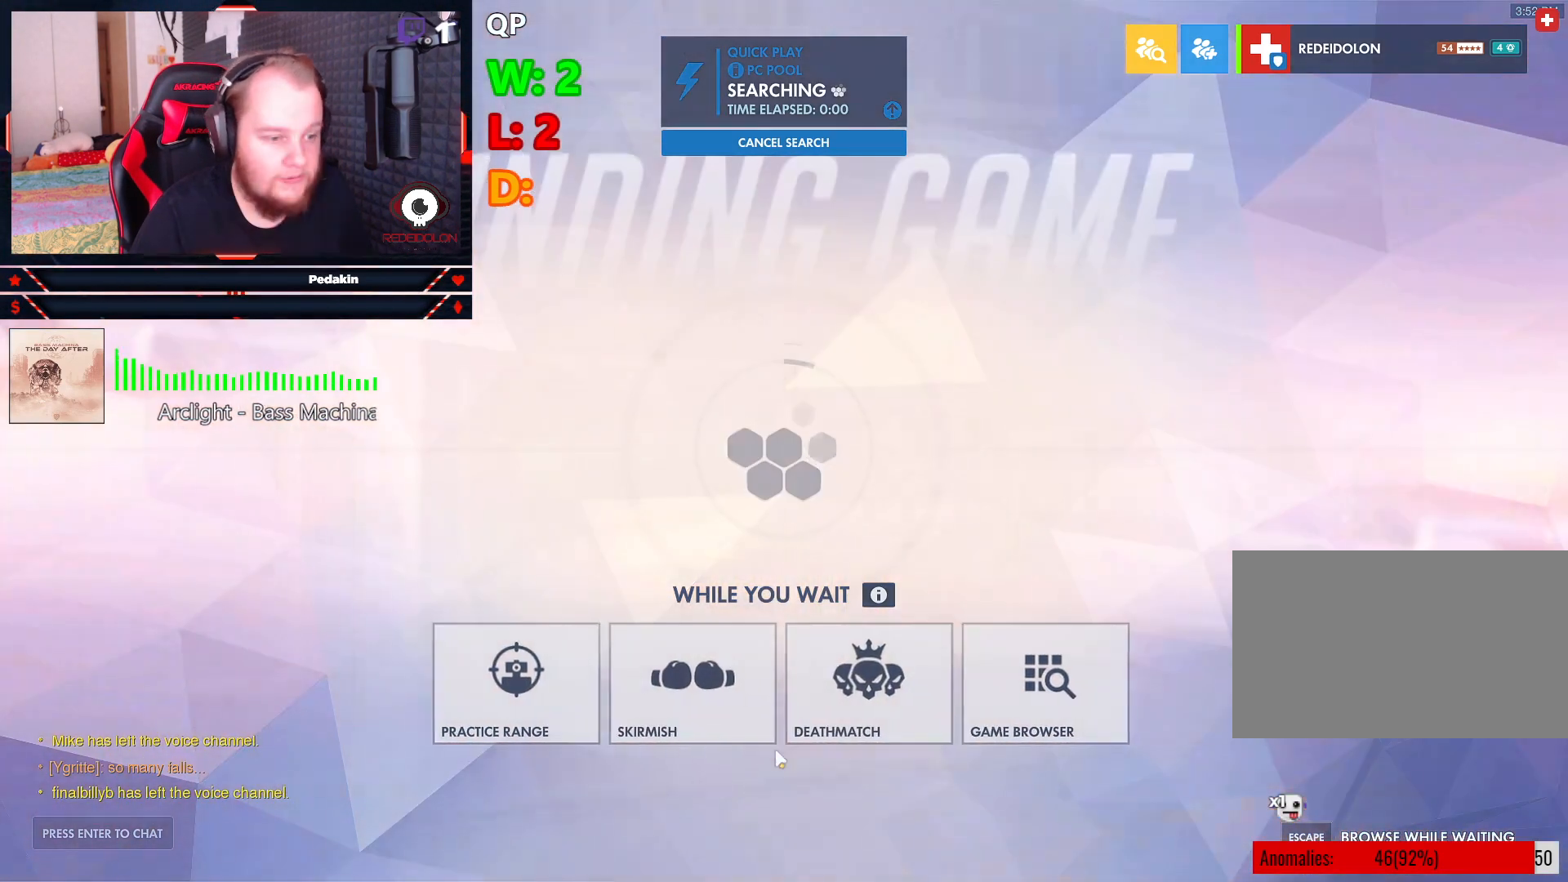
{"keys": [], "mouse": [], "events": []}
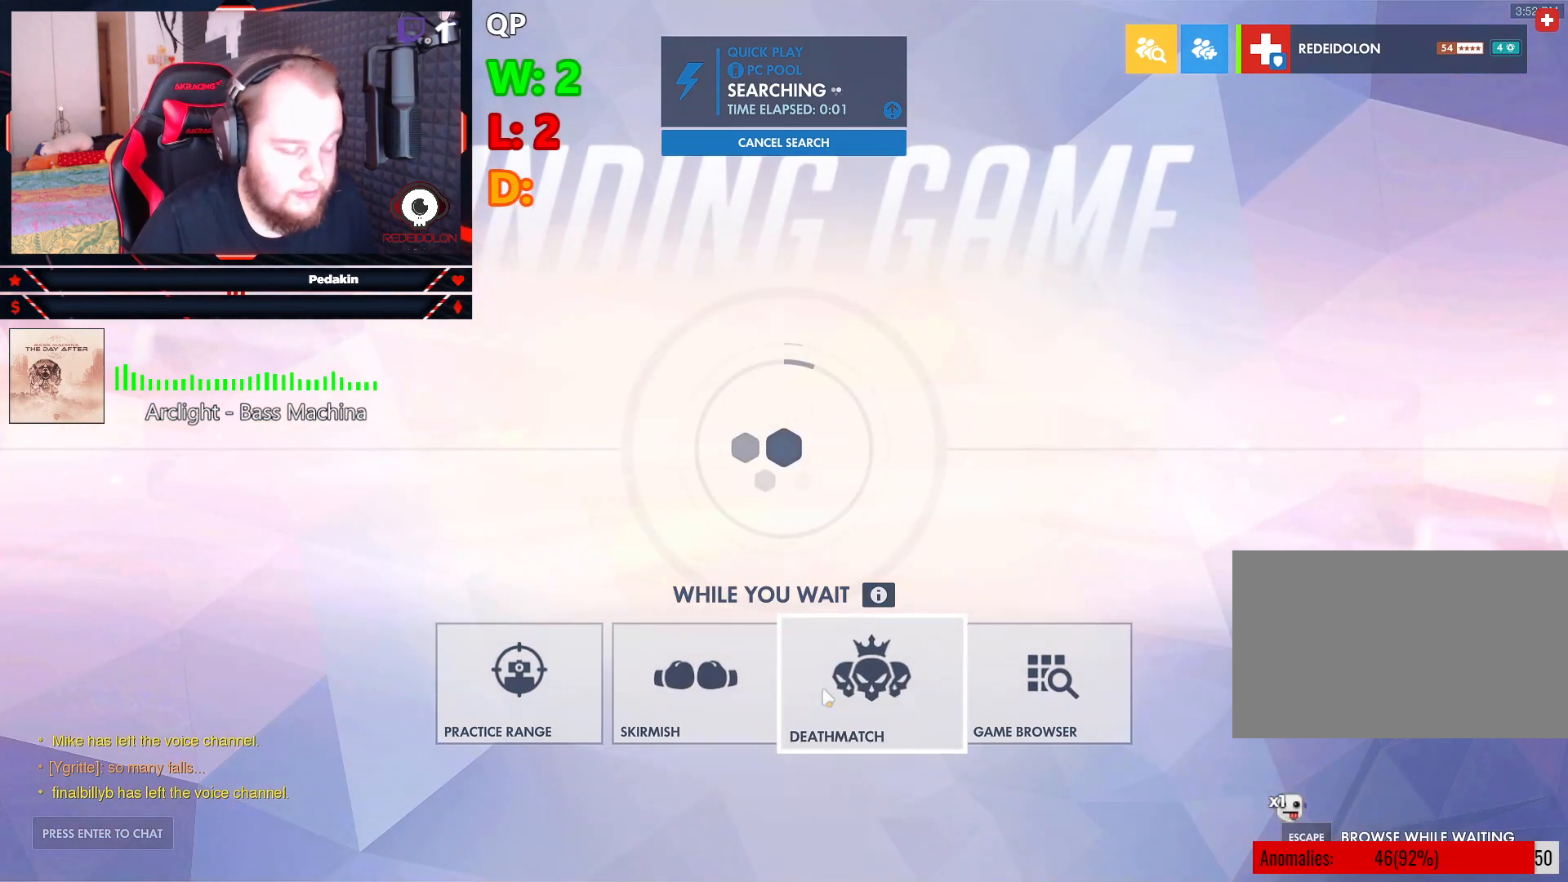
{"keys": [], "mouse": [], "events": [[354, "mouse_left", "down"], [416, "mouse_left", "up"]]}
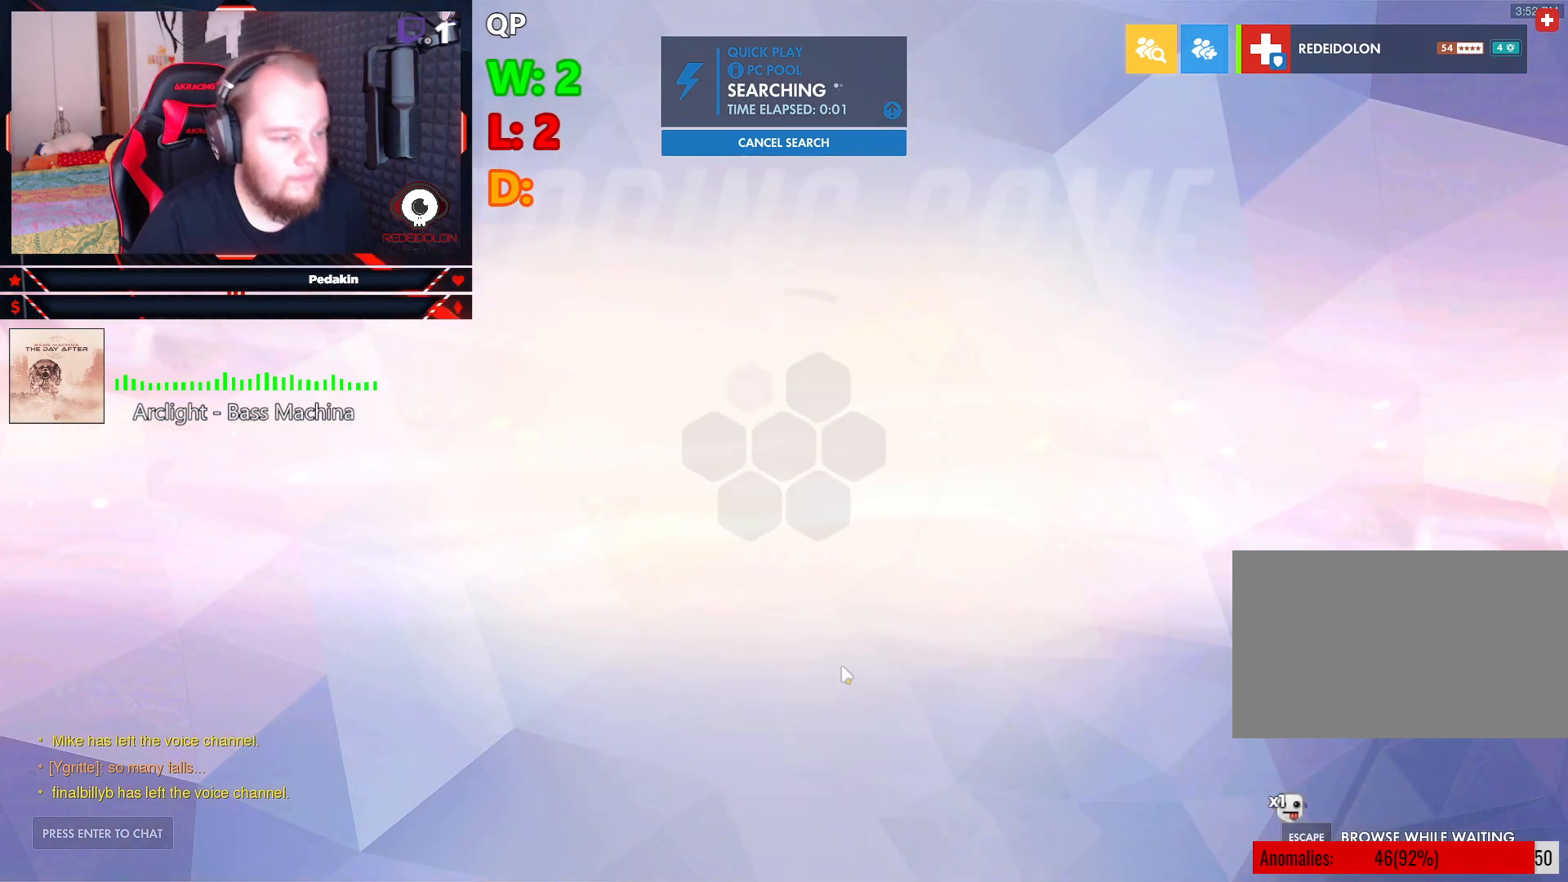
{"keys": [], "mouse": [], "events": [[291, "mouse_left", "down"], [333, "mouse_left", "up"]]}